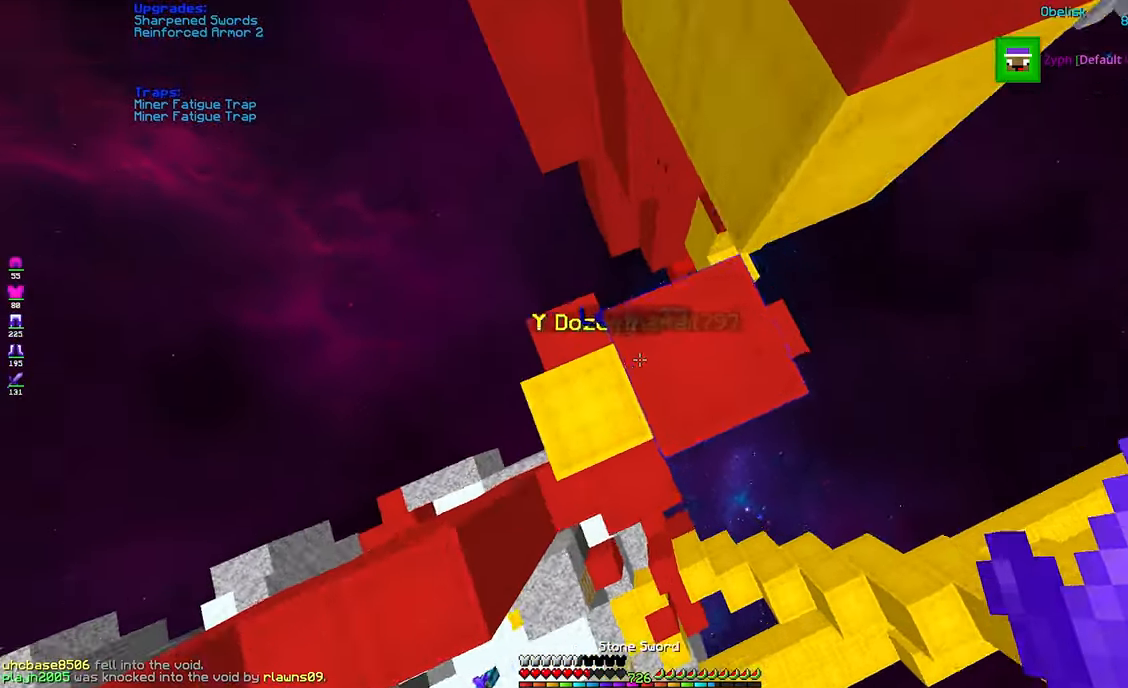
Gameplay with keyboard and mouse; each line is a JSON object with the keys and mouse buttons held at the frame after it. "events" lists presses ("down") and releases ("up") of "a", "d", "s", "shift", "space", "w", "mouse_left" and "mouse_right" between this image and that frame as [ms after this image, input, new state], when the widget could be followed in between. "mouse_left", "mouse_right" = the "left", "right" buttons of the "mouse" list. No other keys are recorded. Fast repeated clicks can show as one long hold. Mouse movement is not recorded.
{"keys": ["d", "s"], "mouse": ["left"], "events": [[300, "mouse_left", "down"], [383, "d", "down"], [383, "w", "up"], [433, "s", "down"]]}
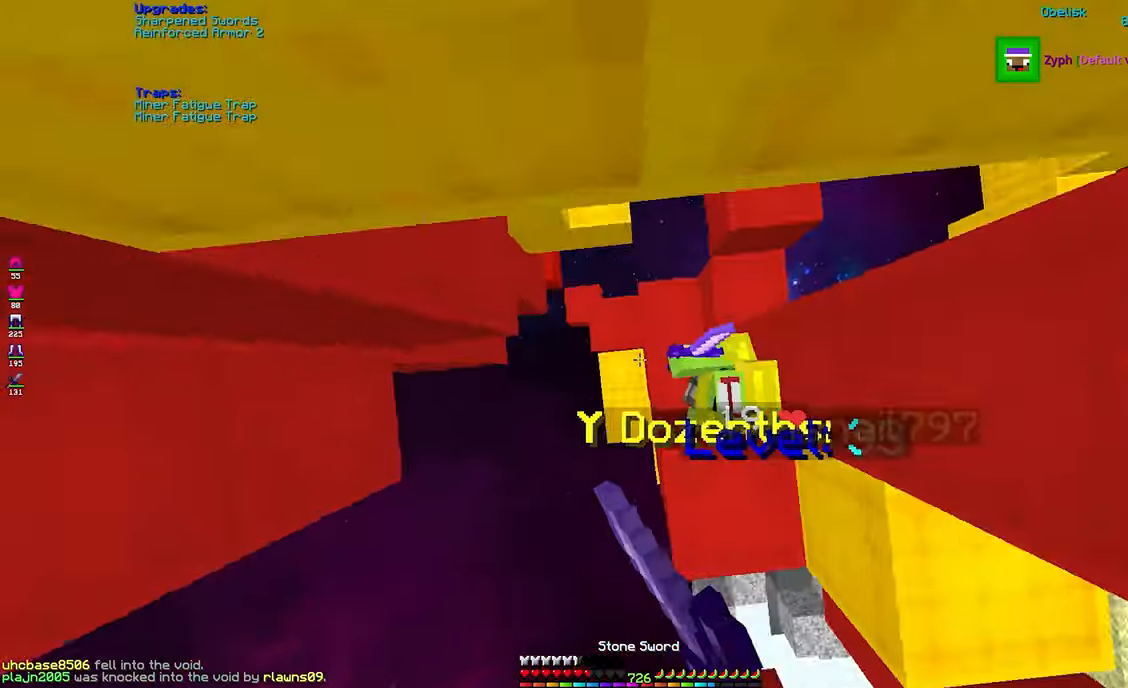
{"keys": ["w"], "mouse": ["left"], "events": [[166, "s", "up"], [216, "w", "down"], [366, "d", "up"]]}
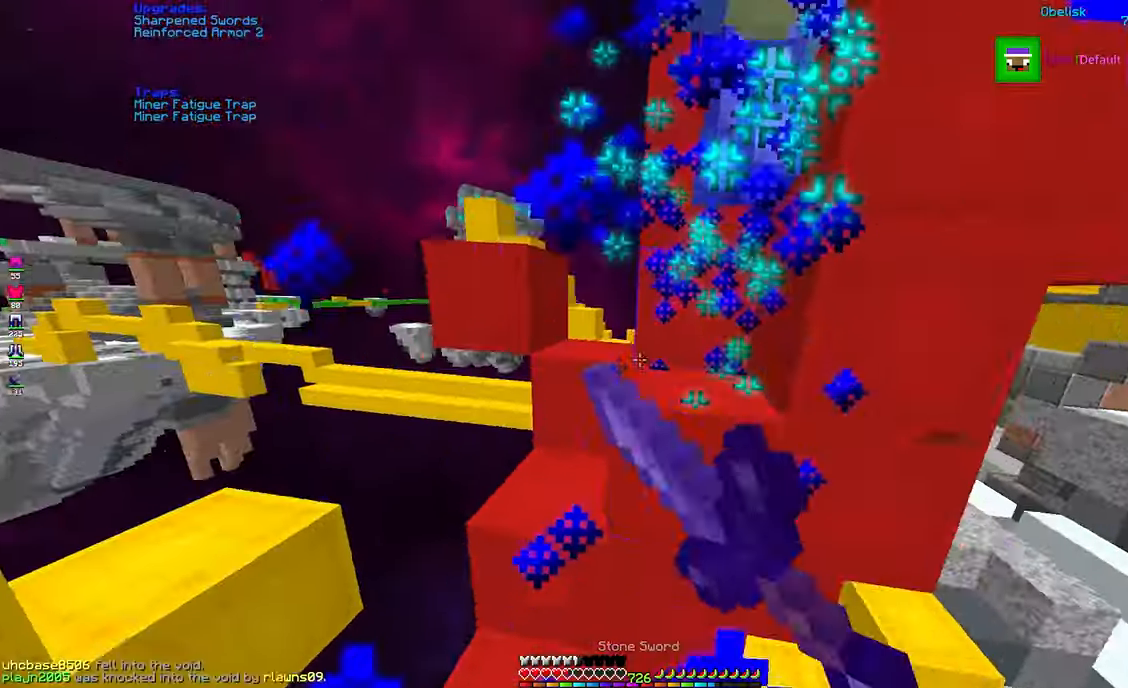
{"keys": ["space", "w"], "mouse": ["right"], "events": [[366, "space", "down"], [433, "mouse_left", "up"], [500, "mouse_right", "down"]]}
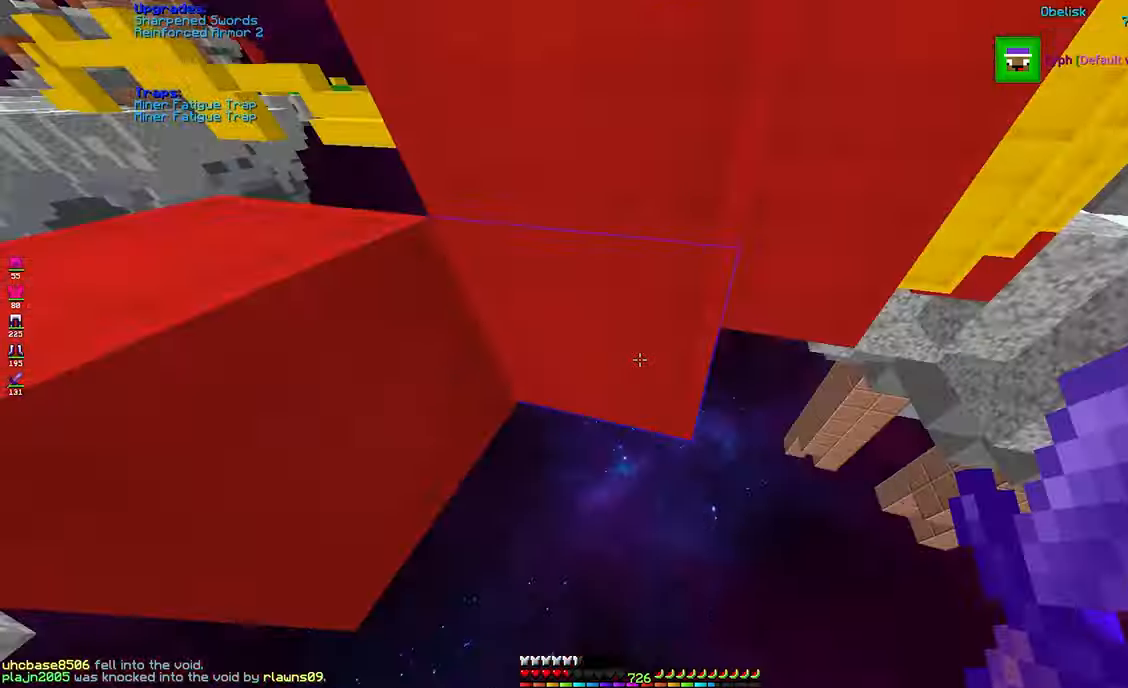
{"keys": ["space", "w"], "mouse": [], "events": [[283, "mouse_right", "up"]]}
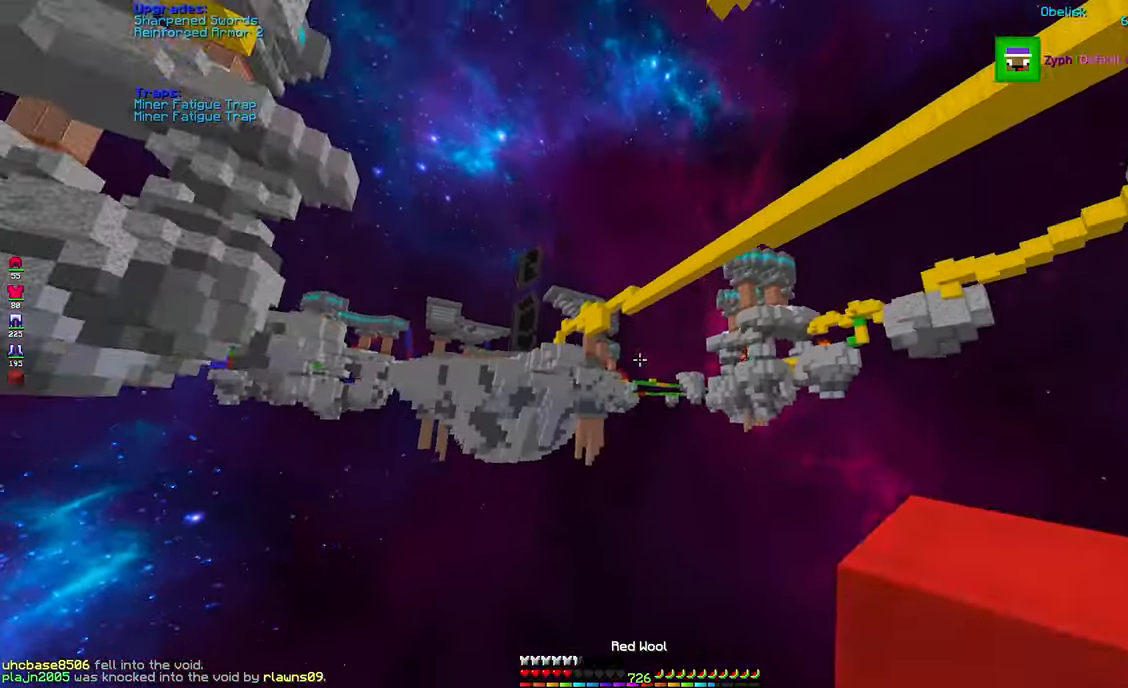
{"keys": ["space", "w"], "mouse": [], "events": []}
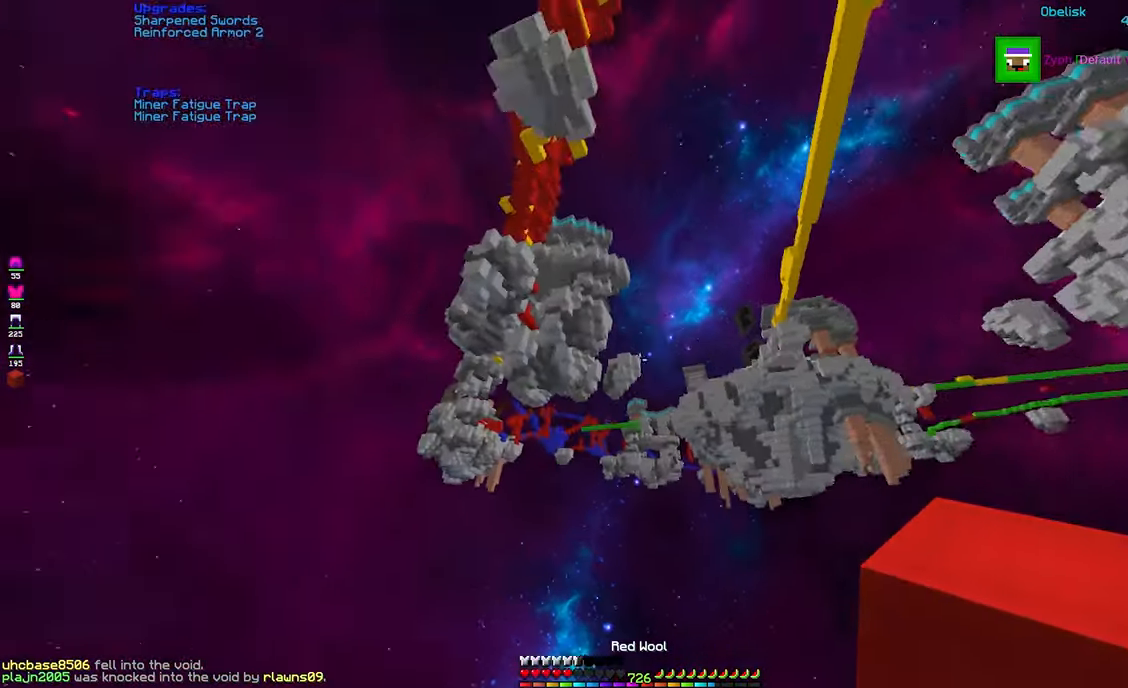
{"keys": ["a", "space"], "mouse": [], "events": [[66, "space", "up"], [100, "mouse_left", "down"], [366, "a", "down"], [366, "mouse_left", "up"], [366, "space", "down"], [400, "w", "up"]]}
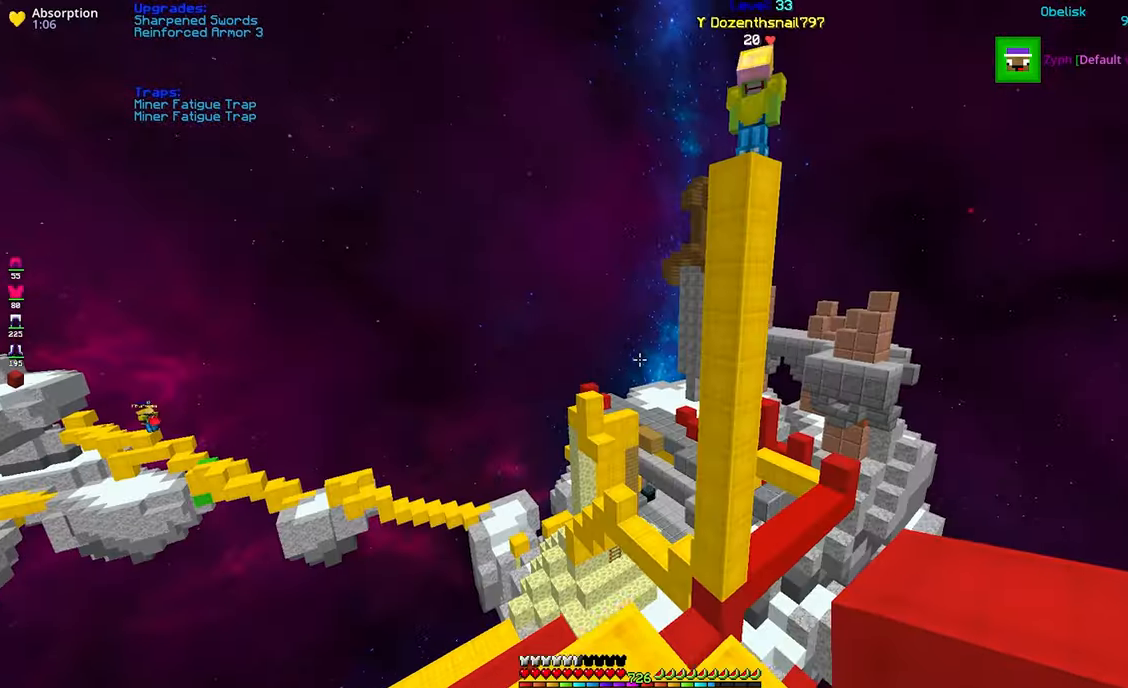
{"keys": ["w"], "mouse": ["right"], "events": [[33, "space", "up"], [216, "a", "up"], [433, "w", "down"], [466, "mouse_right", "down"]]}
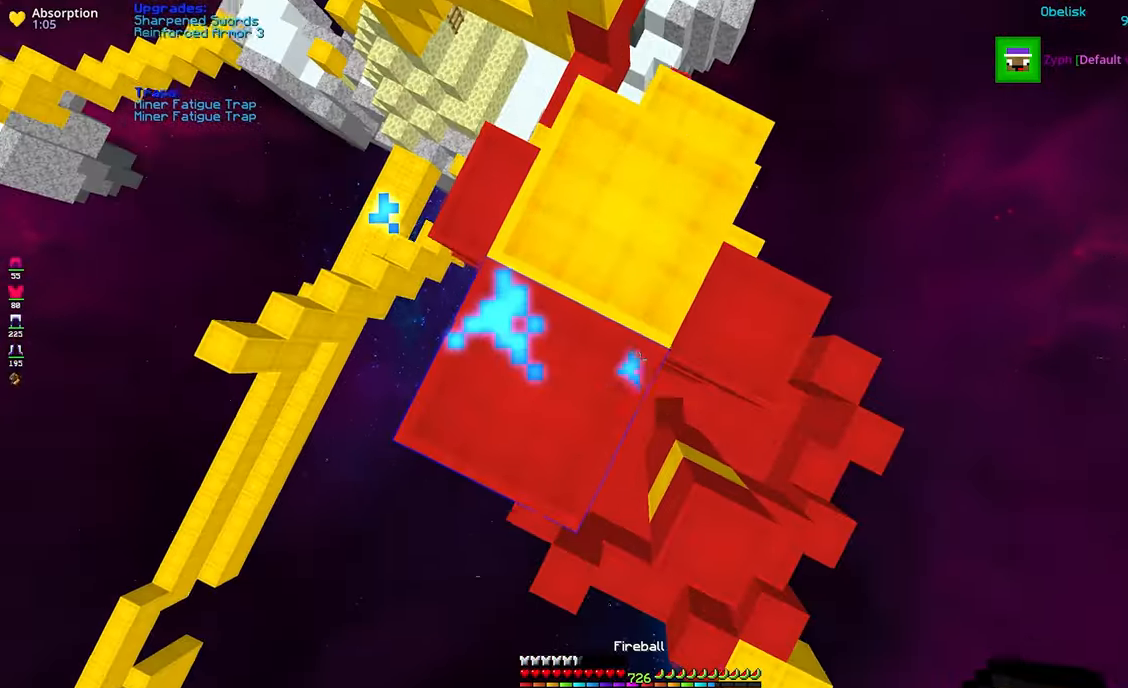
{"keys": ["space"], "mouse": [], "events": [[50, "space", "down"], [183, "mouse_right", "up"], [316, "d", "down"], [500, "d", "up"], [500, "w", "up"]]}
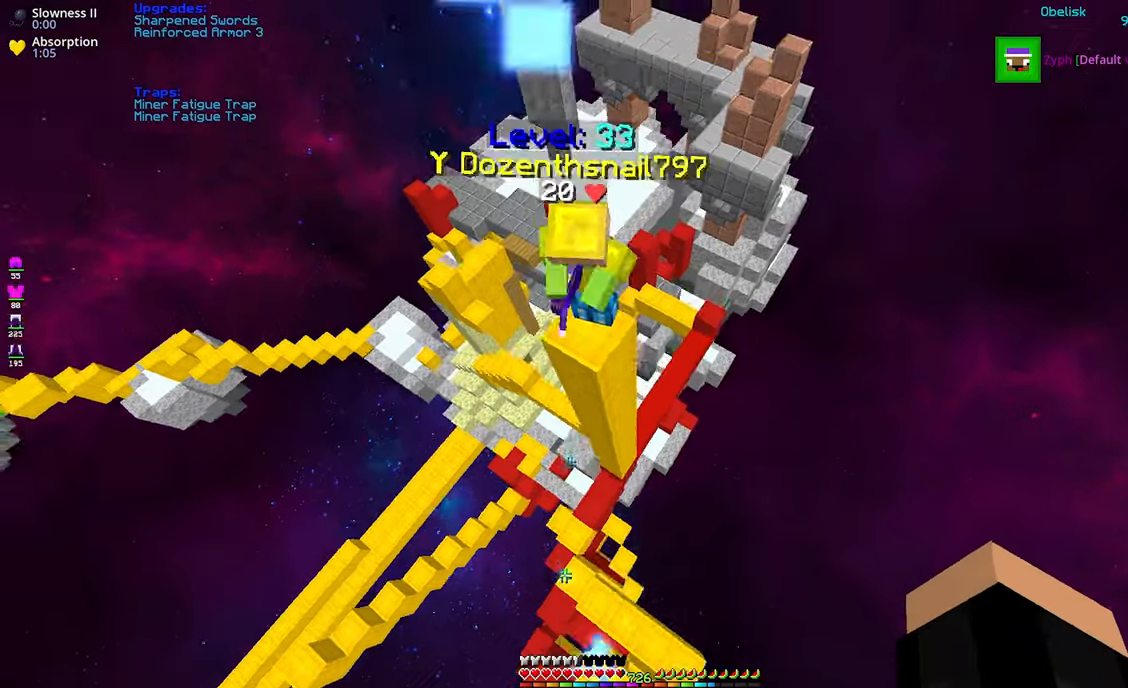
{"keys": ["a", "w"], "mouse": [], "events": [[17, "space", "up"], [67, "a", "down"], [500, "w", "down"]]}
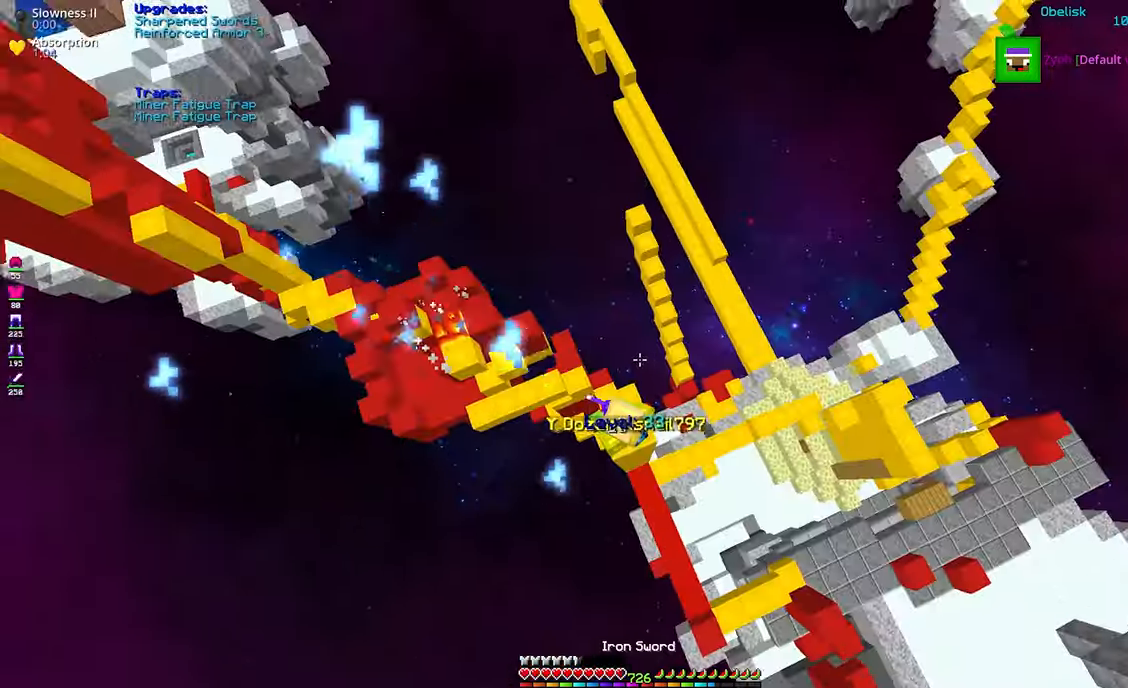
{"keys": ["a", "w"], "mouse": [], "events": []}
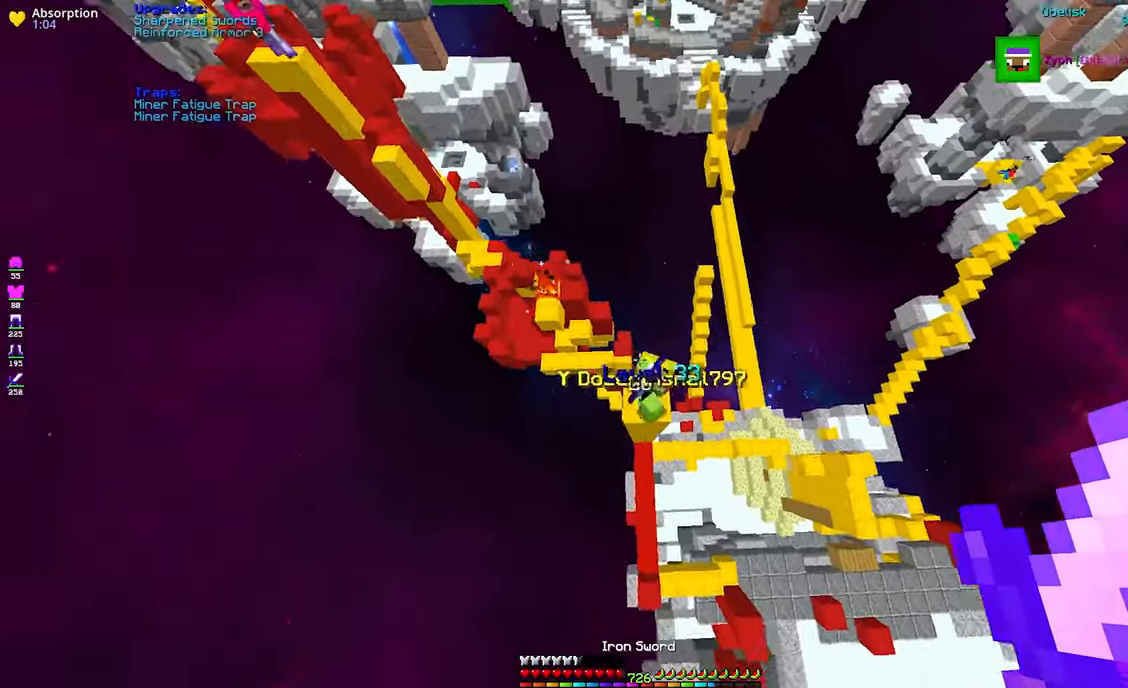
{"keys": ["w"], "mouse": ["left"], "events": [[50, "mouse_left", "down"], [200, "d", "down"], [250, "a", "up"], [450, "d", "up"]]}
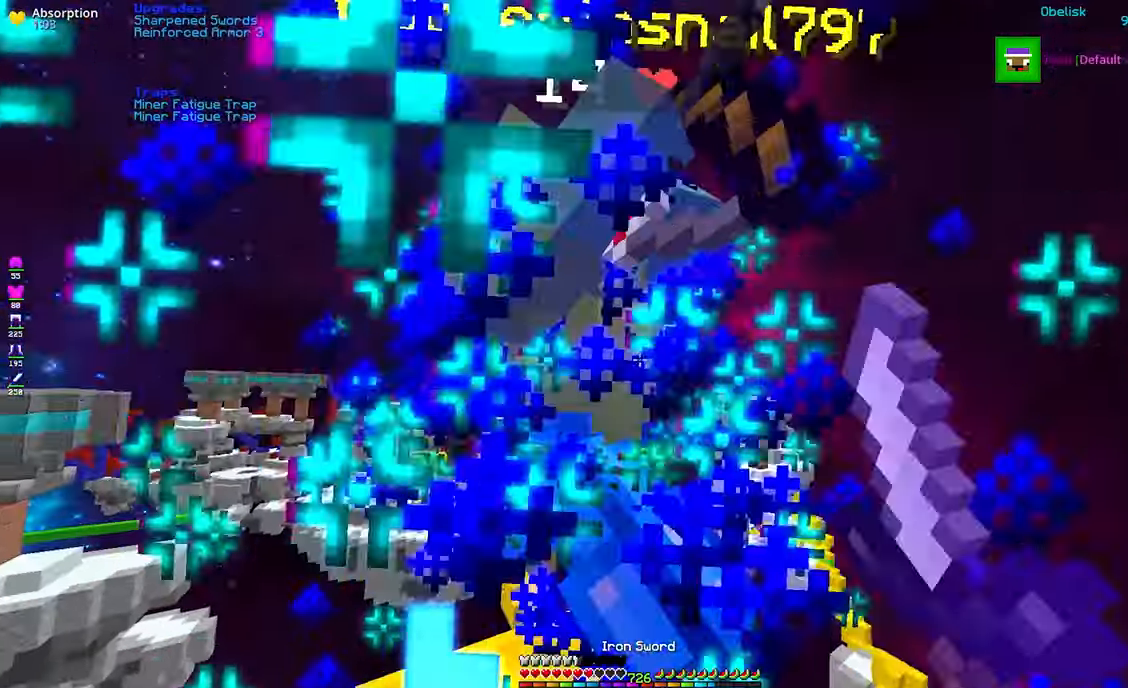
{"keys": ["d", "w"], "mouse": [], "events": [[217, "d", "down"], [367, "d", "up"], [450, "d", "down"], [467, "mouse_left", "up"]]}
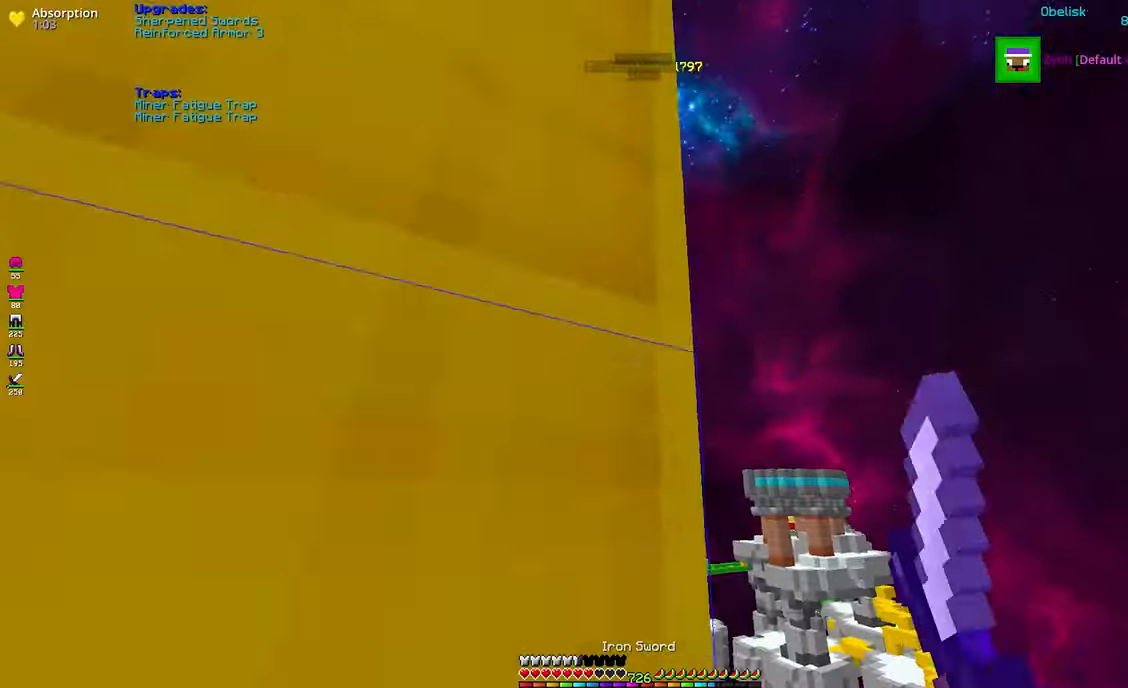
{"keys": ["s"], "mouse": [], "events": [[33, "a", "down"], [33, "w", "up"], [50, "d", "up"], [133, "a", "up"], [133, "s", "down"]]}
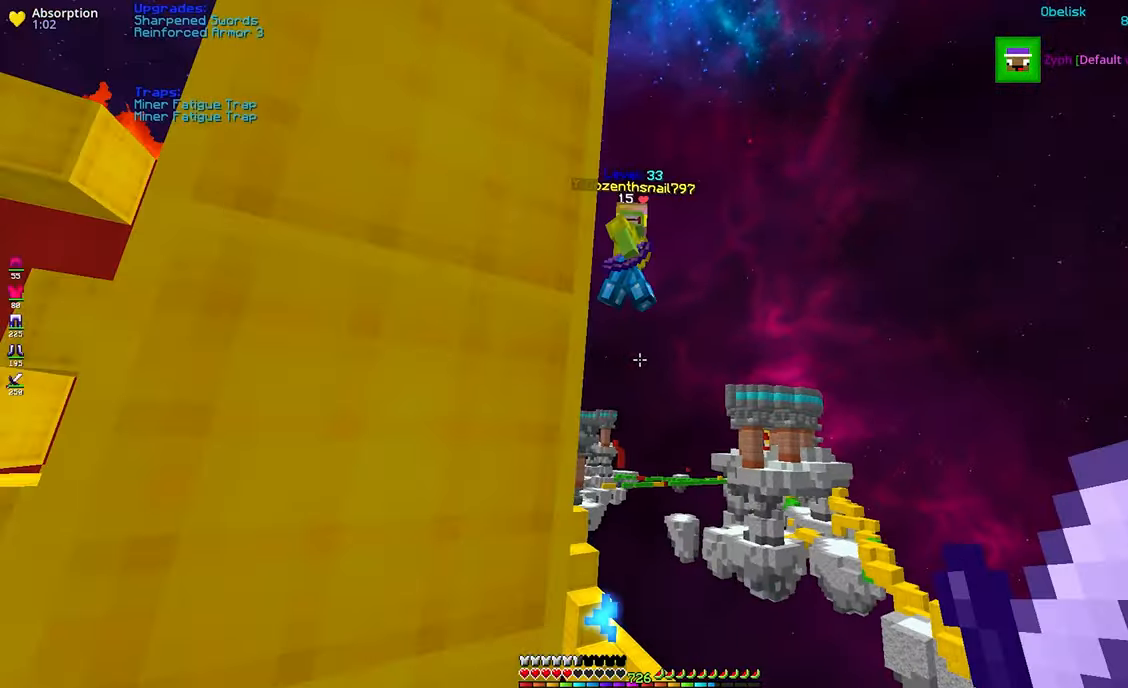
{"keys": ["shift"], "mouse": [], "events": [[17, "s", "up"], [300, "shift", "down"]]}
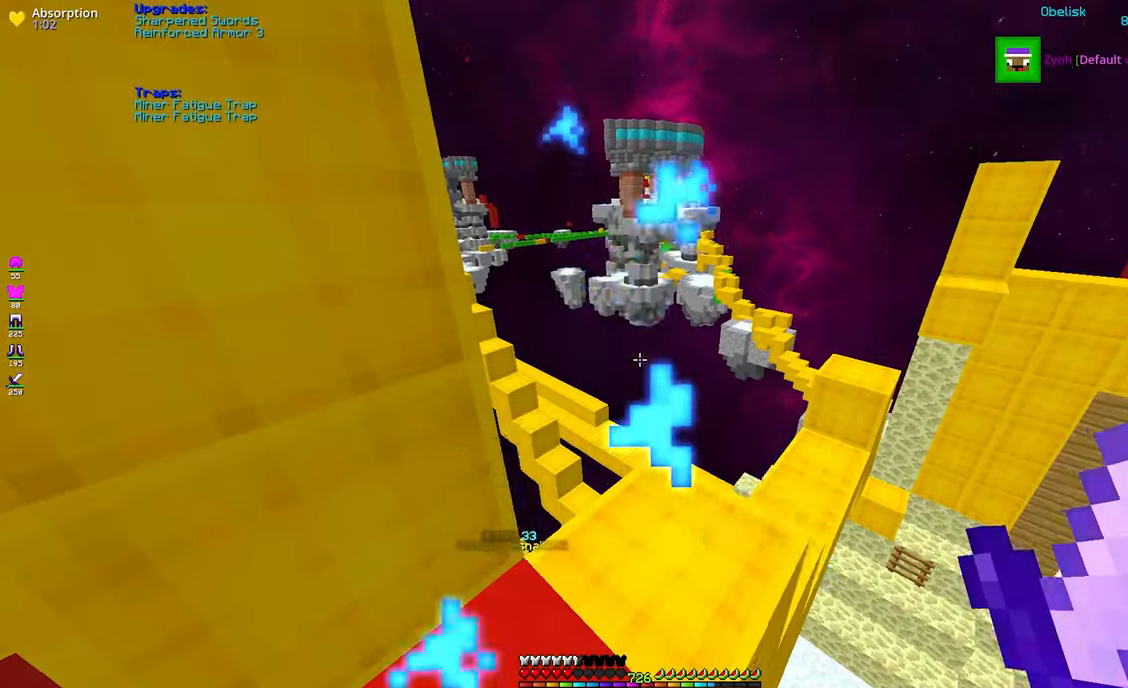
{"keys": ["a"], "mouse": [], "events": [[367, "shift", "up"], [467, "a", "down"]]}
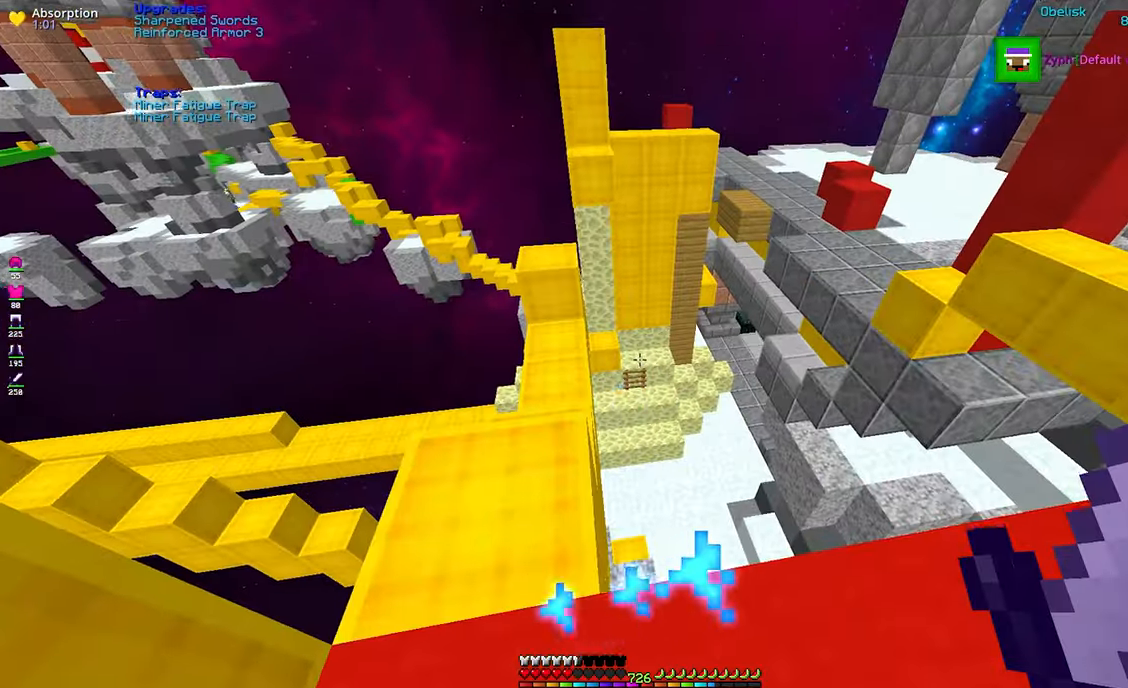
{"keys": ["a", "w"], "mouse": [], "events": [[50, "w", "down"], [250, "a", "up"], [383, "a", "down"]]}
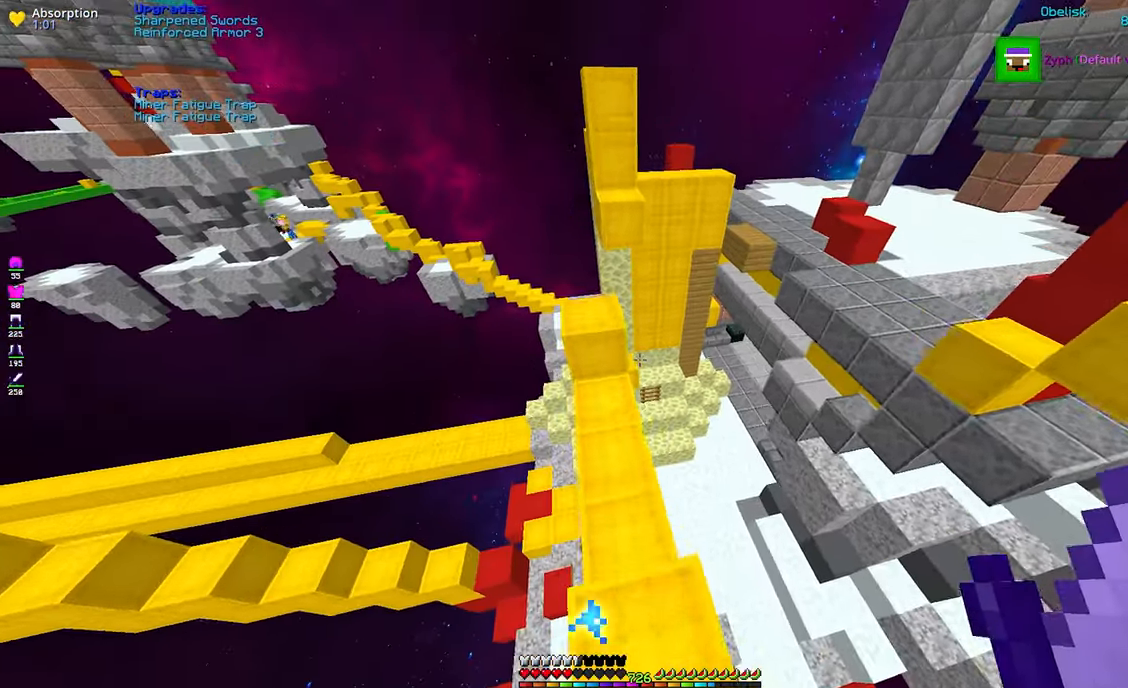
{"keys": ["w"], "mouse": [], "events": [[33, "a", "up"]]}
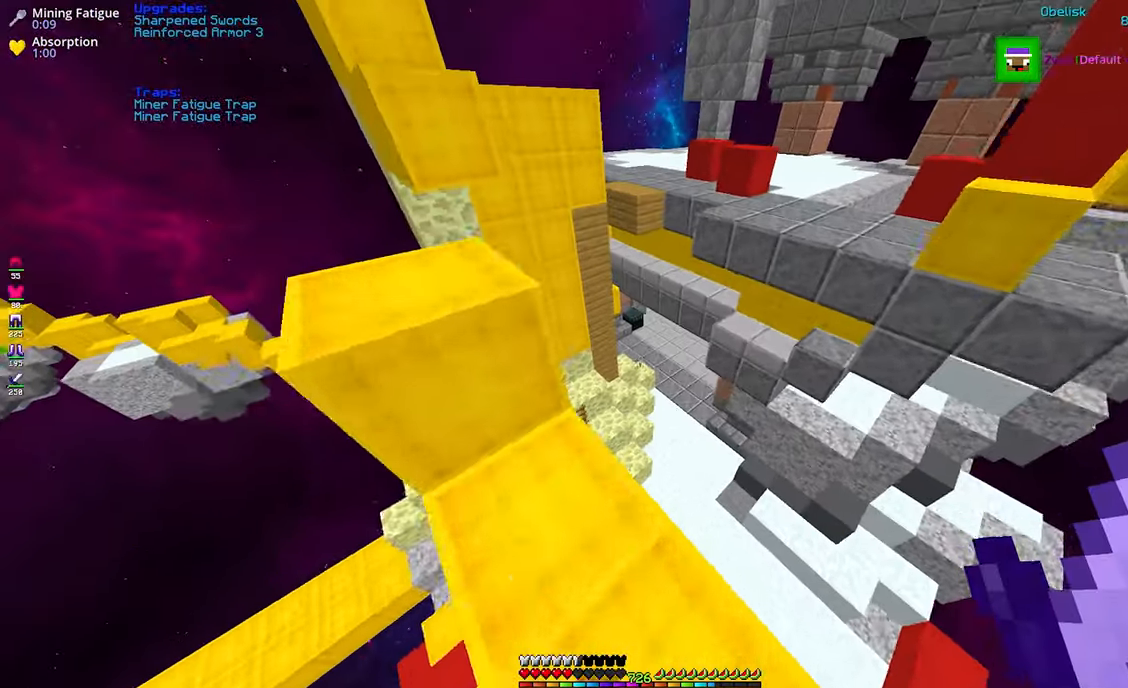
{"keys": ["a", "space", "w"], "mouse": [], "events": [[83, "space", "down"], [283, "a", "down"]]}
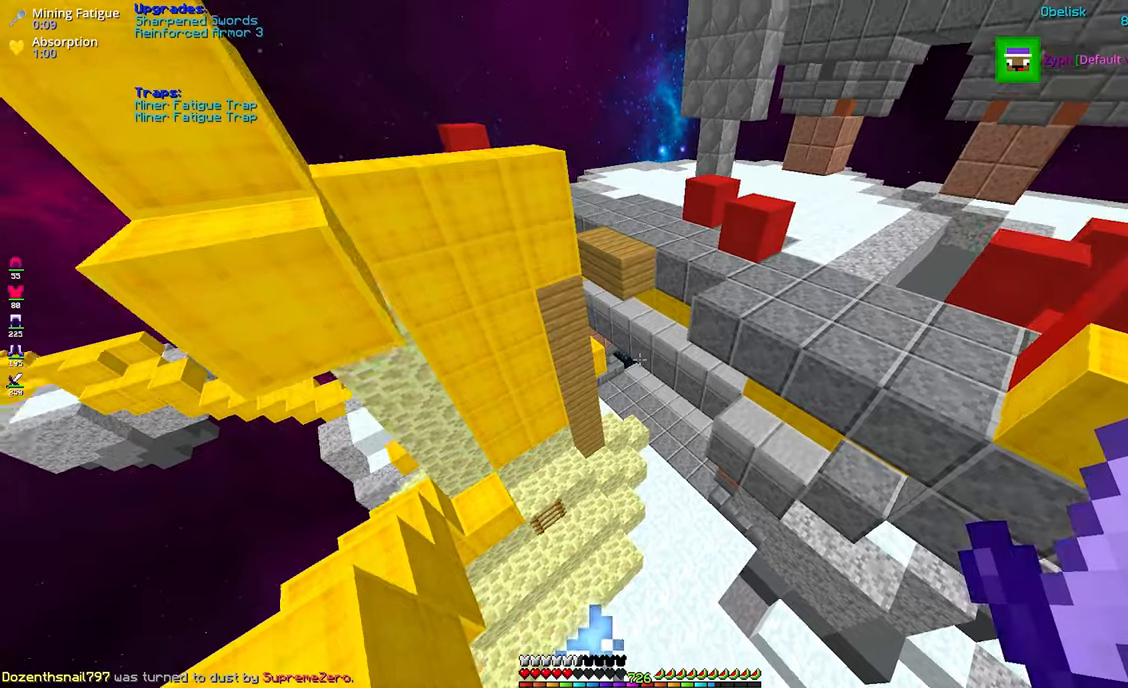
{"keys": ["d", "w"], "mouse": [], "events": [[150, "a", "up"], [300, "space", "up"], [417, "d", "down"]]}
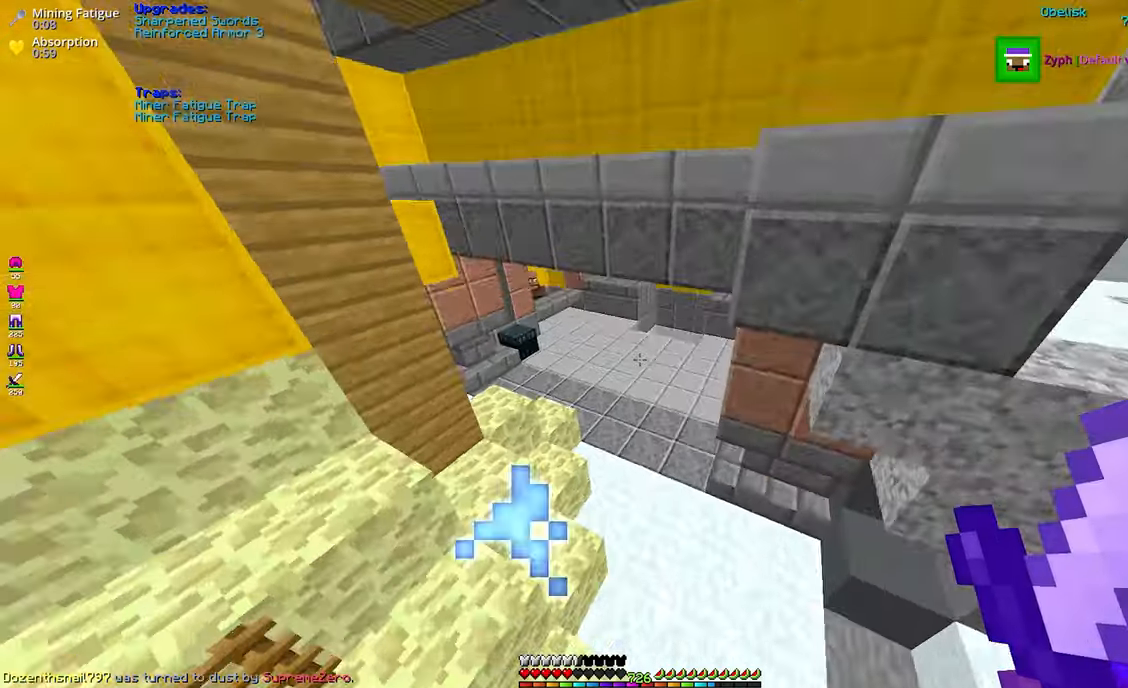
{"keys": ["w"], "mouse": [], "events": [[234, "d", "up"]]}
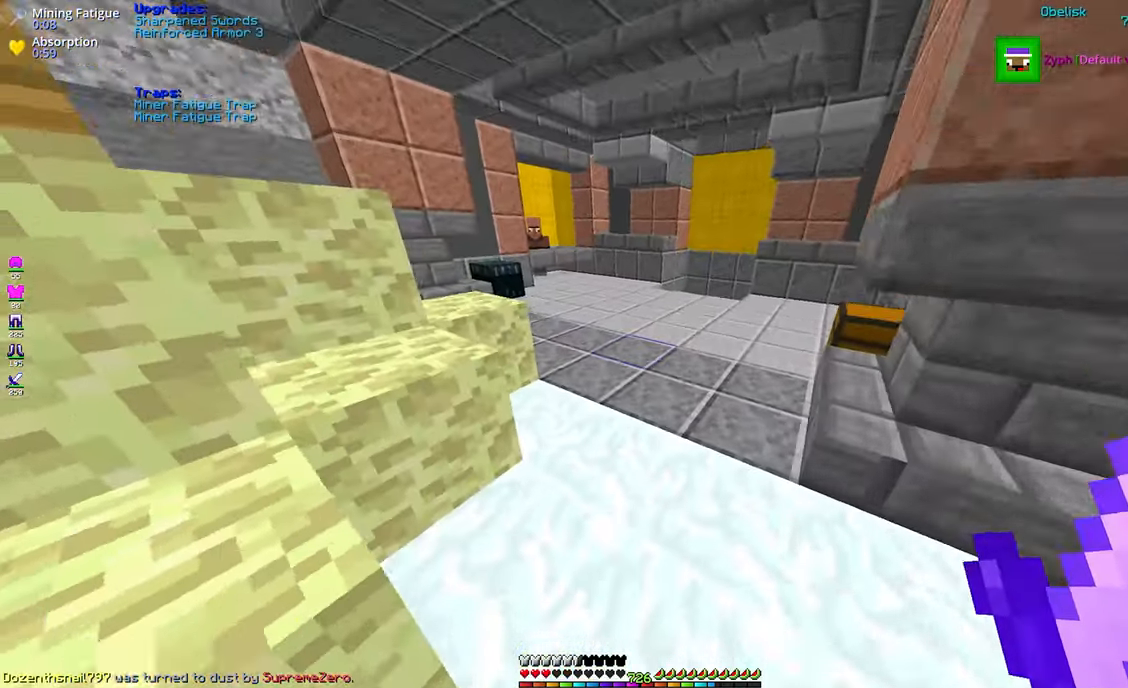
{"keys": ["w"], "mouse": [], "events": [[34, "space", "down"], [350, "space", "up"]]}
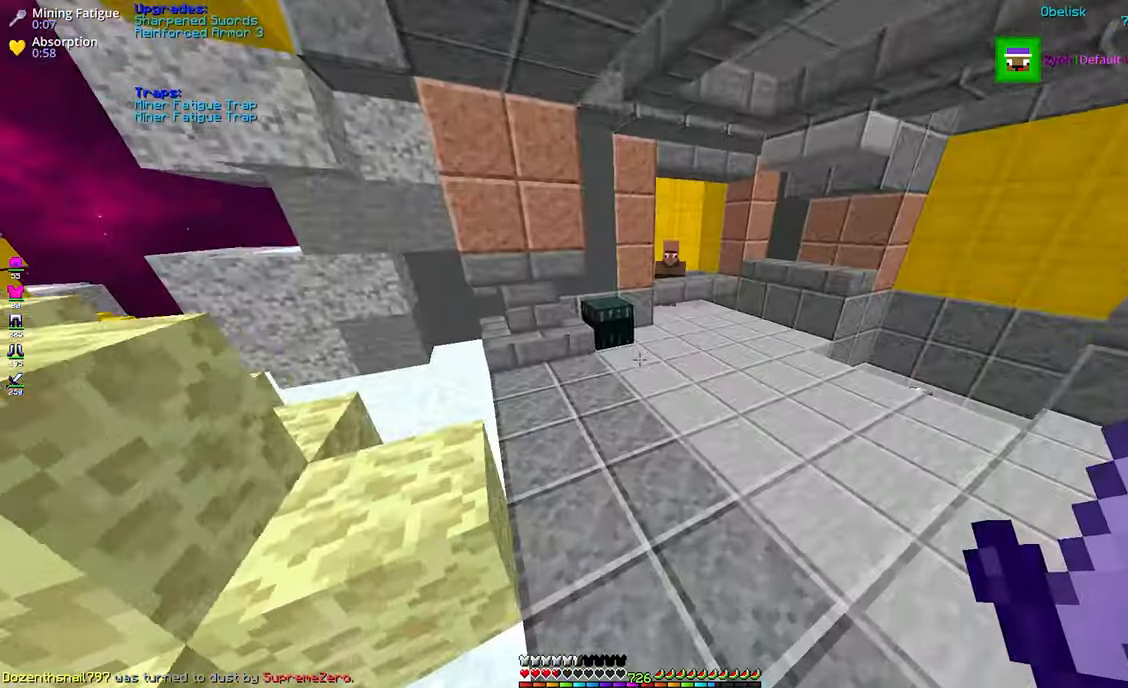
{"keys": ["w"], "mouse": ["right"], "events": [[334, "mouse_right", "down"]]}
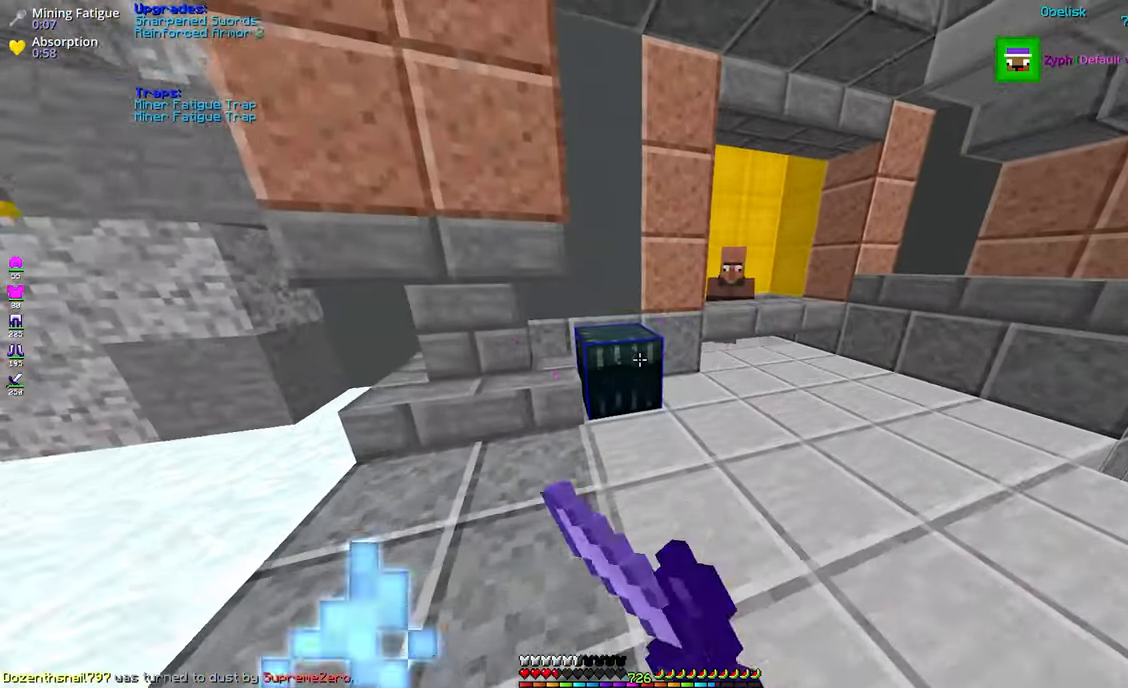
{"keys": [], "mouse": [], "events": [[34, "w", "up"], [84, "mouse_right", "up"]]}
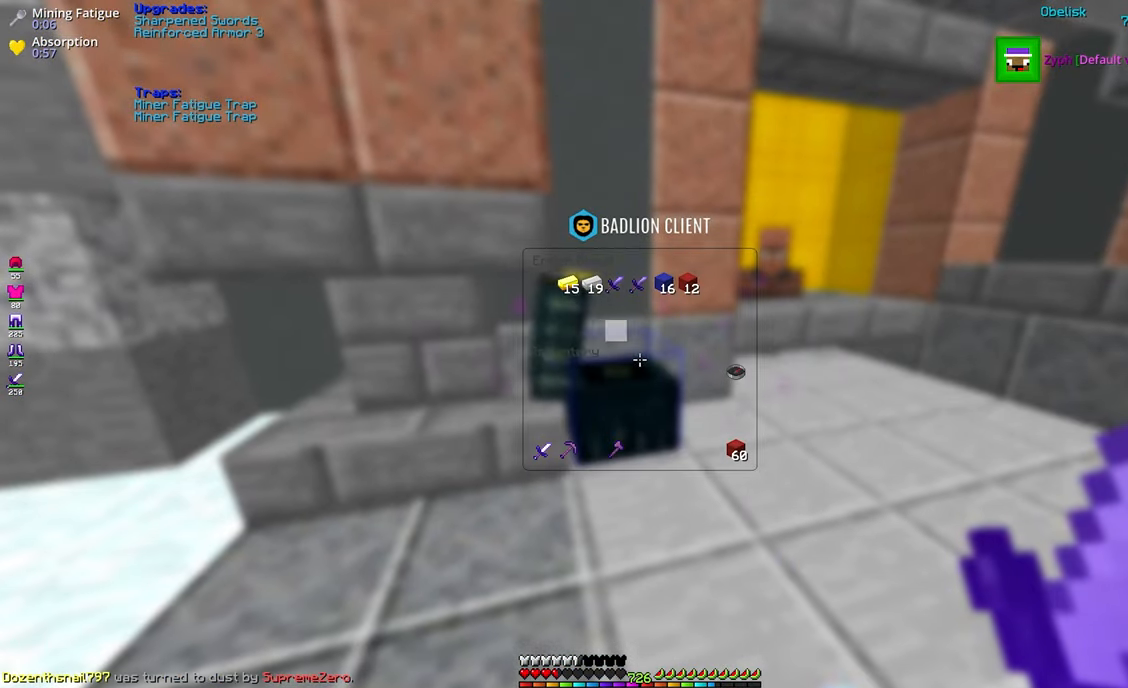
{"keys": [], "mouse": [], "events": []}
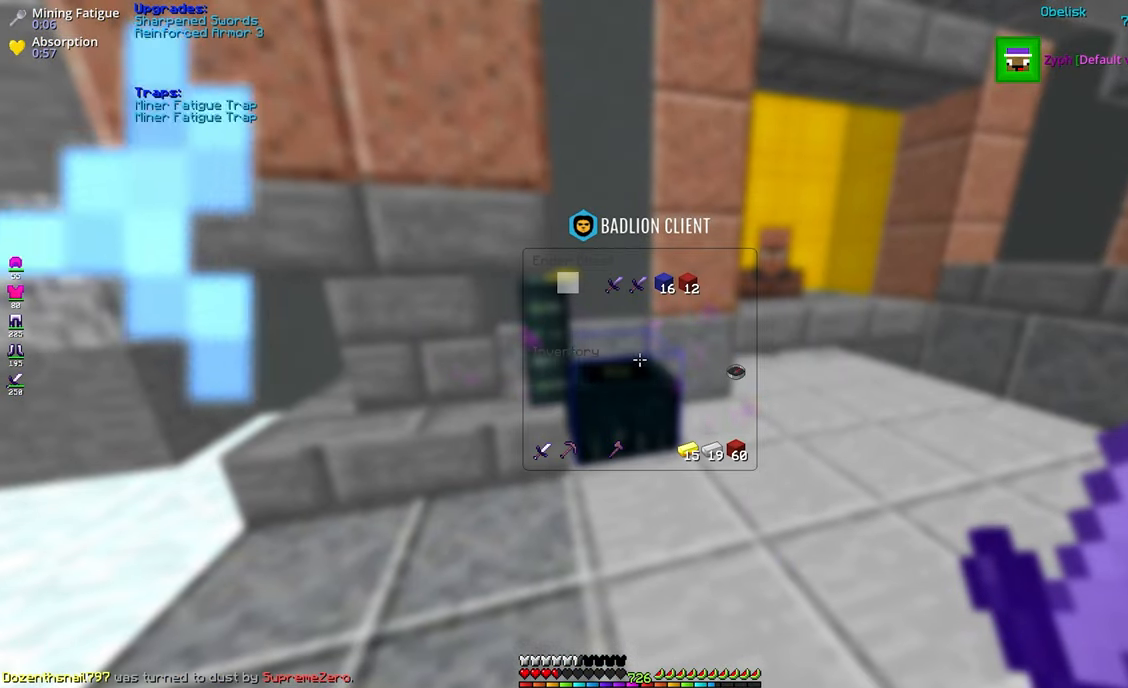
{"keys": ["space", "w"], "mouse": [], "events": [[267, "w", "down"], [500, "space", "down"]]}
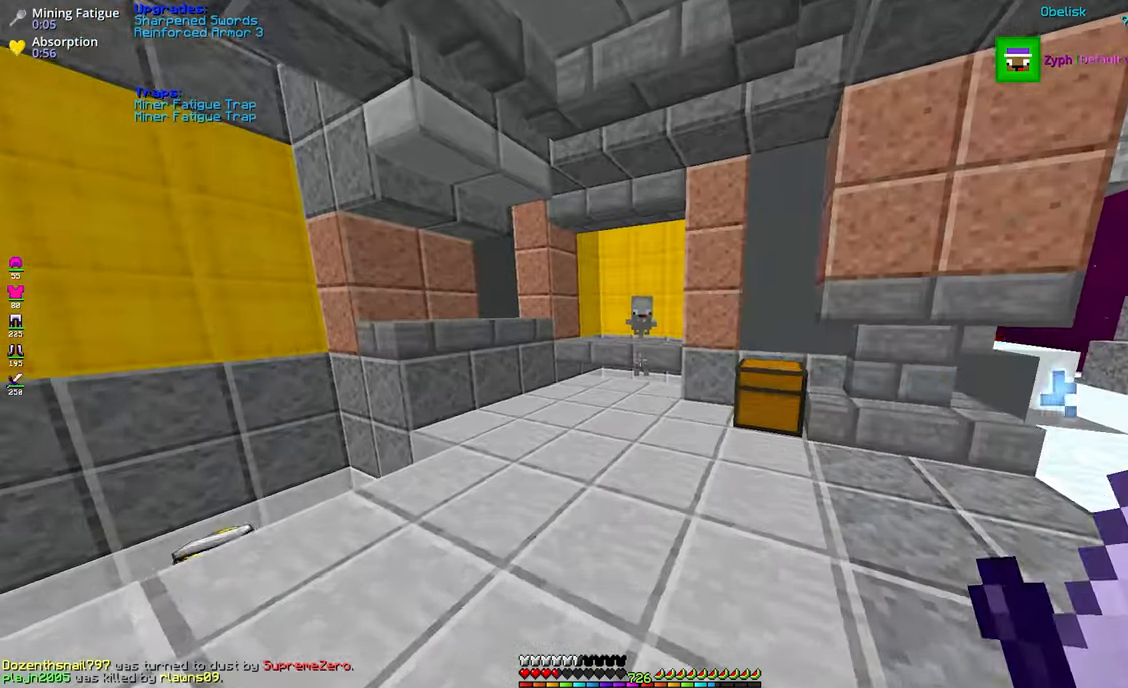
{"keys": ["w"], "mouse": [], "events": [[334, "space", "up"]]}
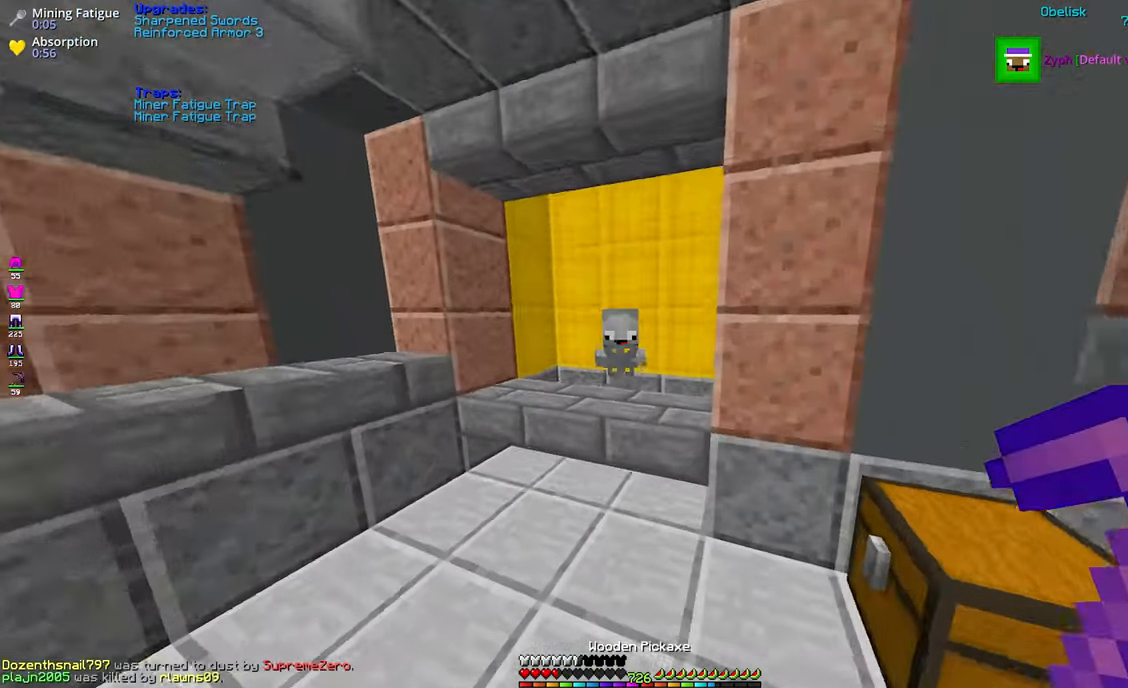
{"keys": [], "mouse": [], "events": [[234, "mouse_right", "down"], [384, "w", "up"], [434, "mouse_right", "up"]]}
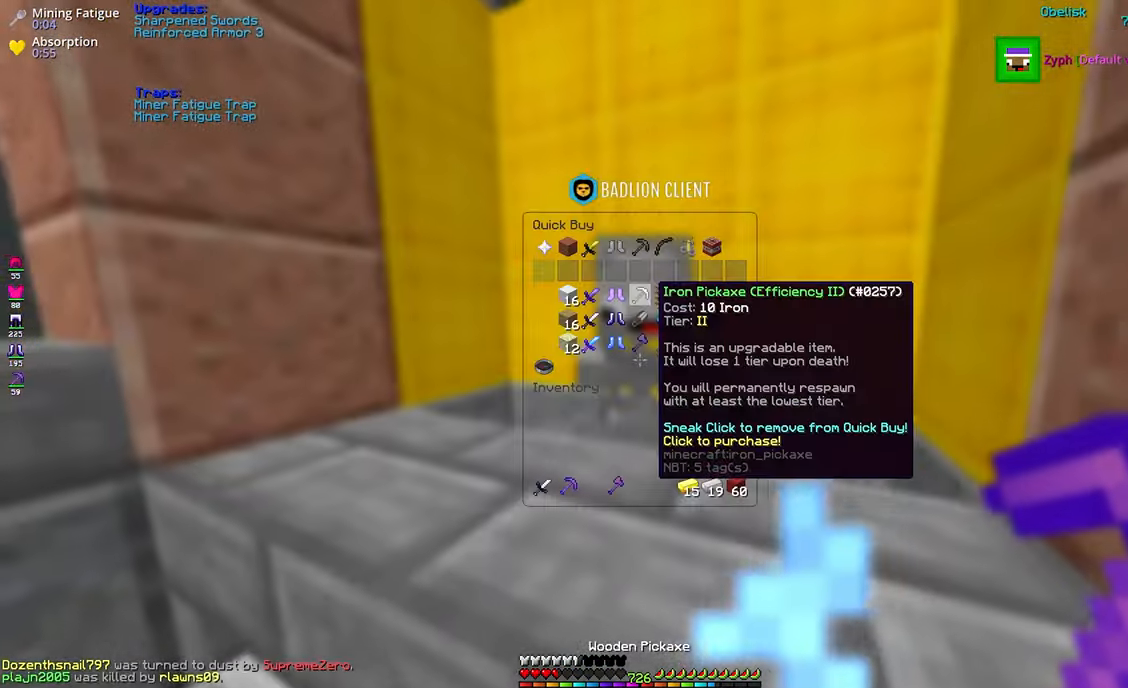
{"keys": [], "mouse": [], "events": []}
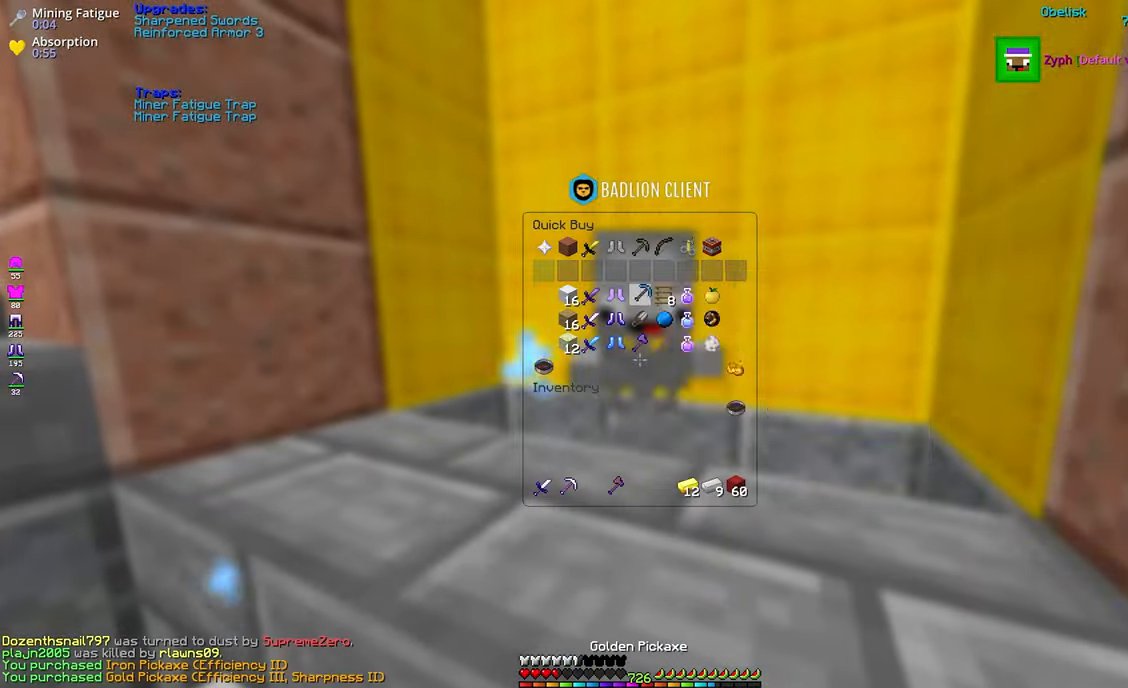
{"keys": ["w"], "mouse": [], "events": [[483, "w", "down"]]}